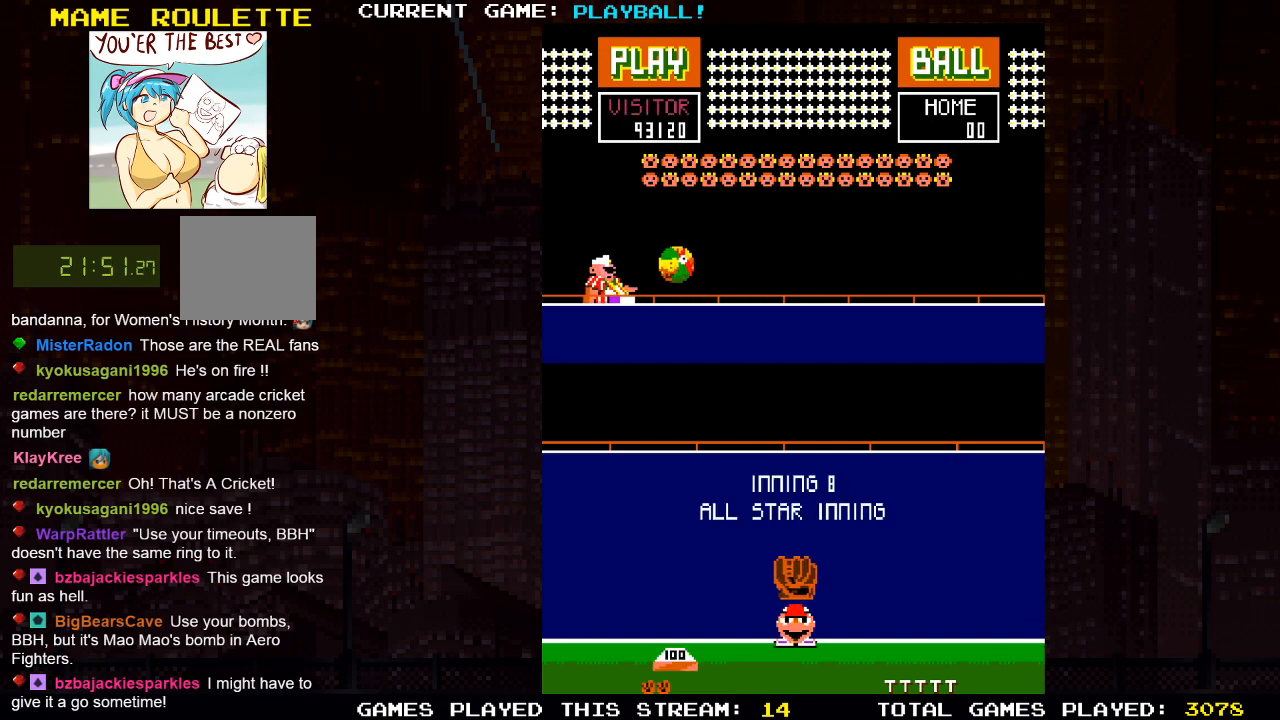
Gameplay with a controller (PlayStation layout); each line is a JSON object with the inputs held at the frame after it. "events" lists button and stick changes between this image and that frame as [ms after this image, input, new state], when the widget could be followed in between.
{"buttons": ["DPAD_LEFT"], "left_stick": "center", "right_stick": "center", "events": [[500, "DPAD_LEFT", "down"]]}
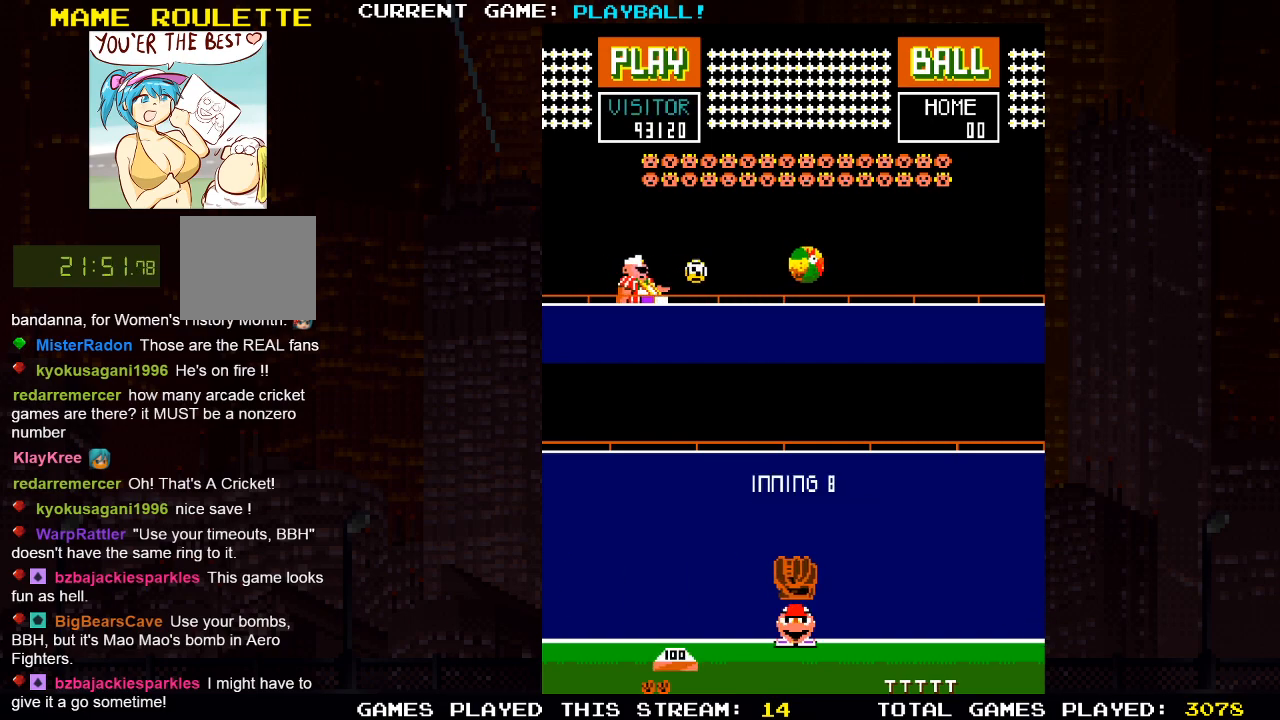
{"buttons": [], "left_stick": "center", "right_stick": "center", "events": [[283, "DPAD_LEFT", "up"]]}
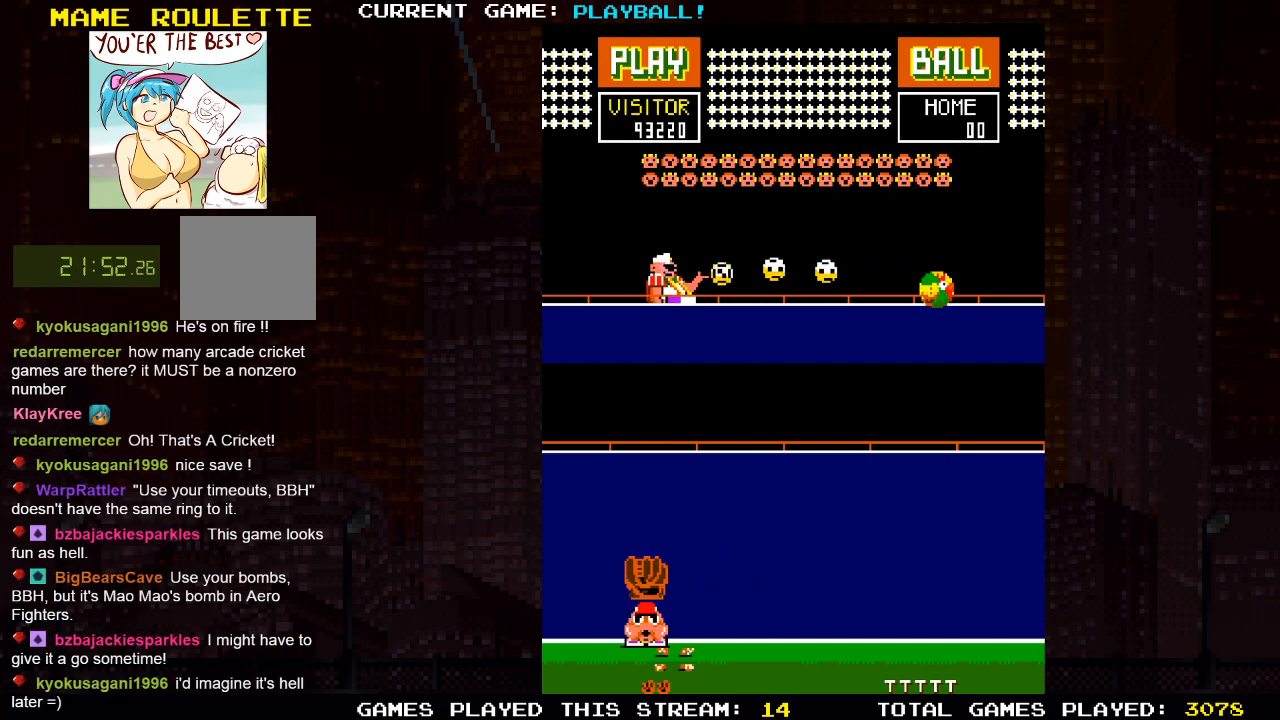
{"buttons": [], "left_stick": "center", "right_stick": "center", "events": []}
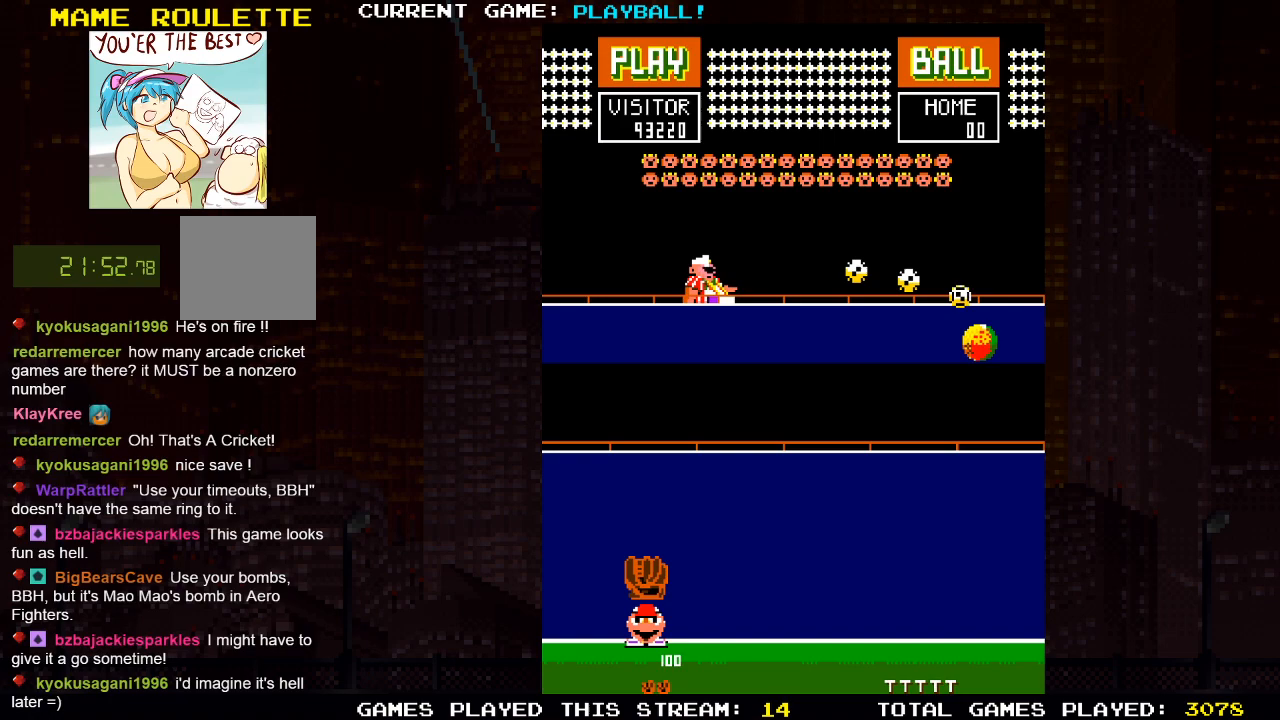
{"buttons": [], "left_stick": "center", "right_stick": "center", "events": [[100, "DPAD_RIGHT", "down"], [233, "DPAD_RIGHT", "up"]]}
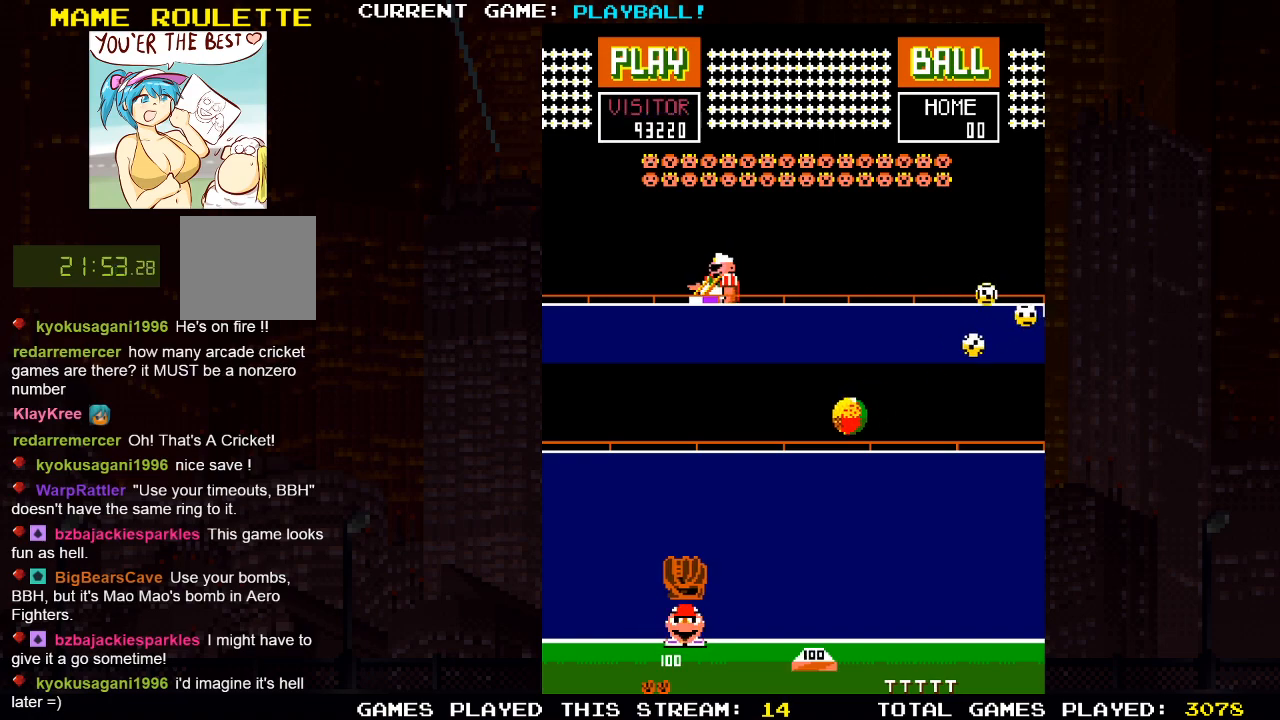
{"buttons": [], "left_stick": "center", "right_stick": "center", "events": [[17, "DPAD_LEFT", "down"], [167, "DPAD_LEFT", "up"], [383, "DPAD_RIGHT", "down"], [500, "DPAD_RIGHT", "up"]]}
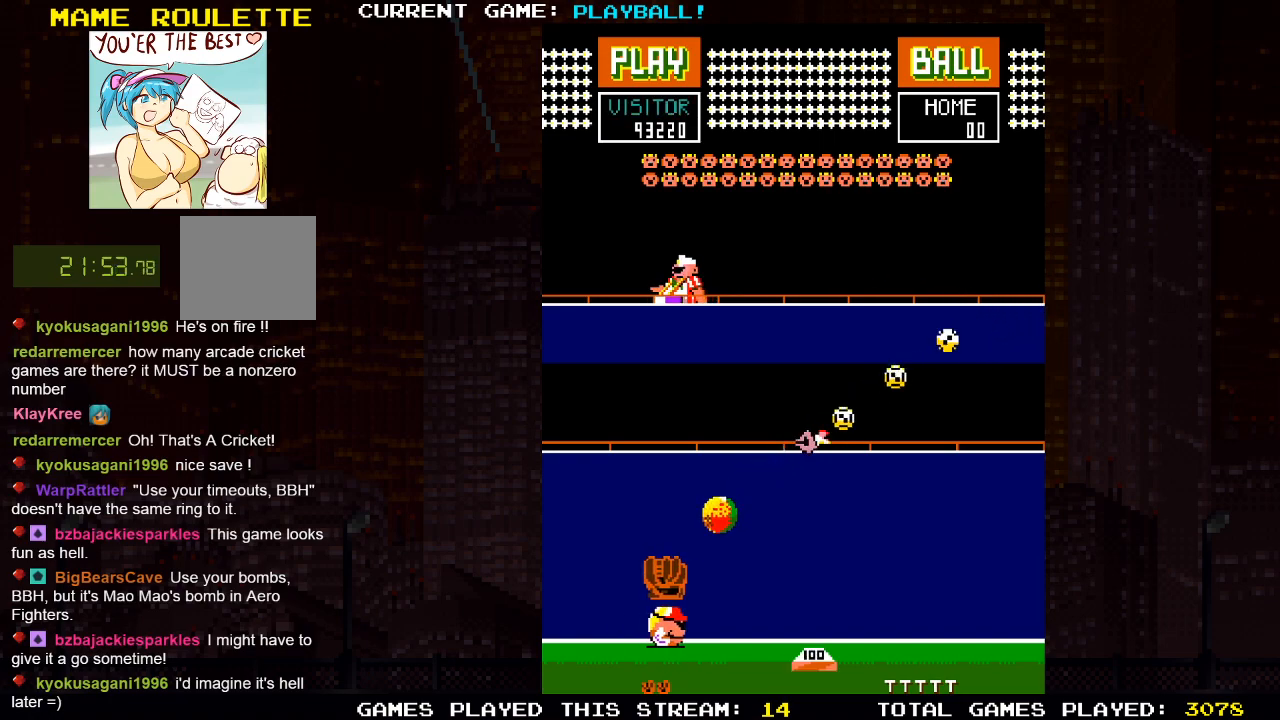
{"buttons": [], "left_stick": "center", "right_stick": "center", "events": [[200, "DPAD_LEFT", "down"], [333, "DPAD_LEFT", "up"]]}
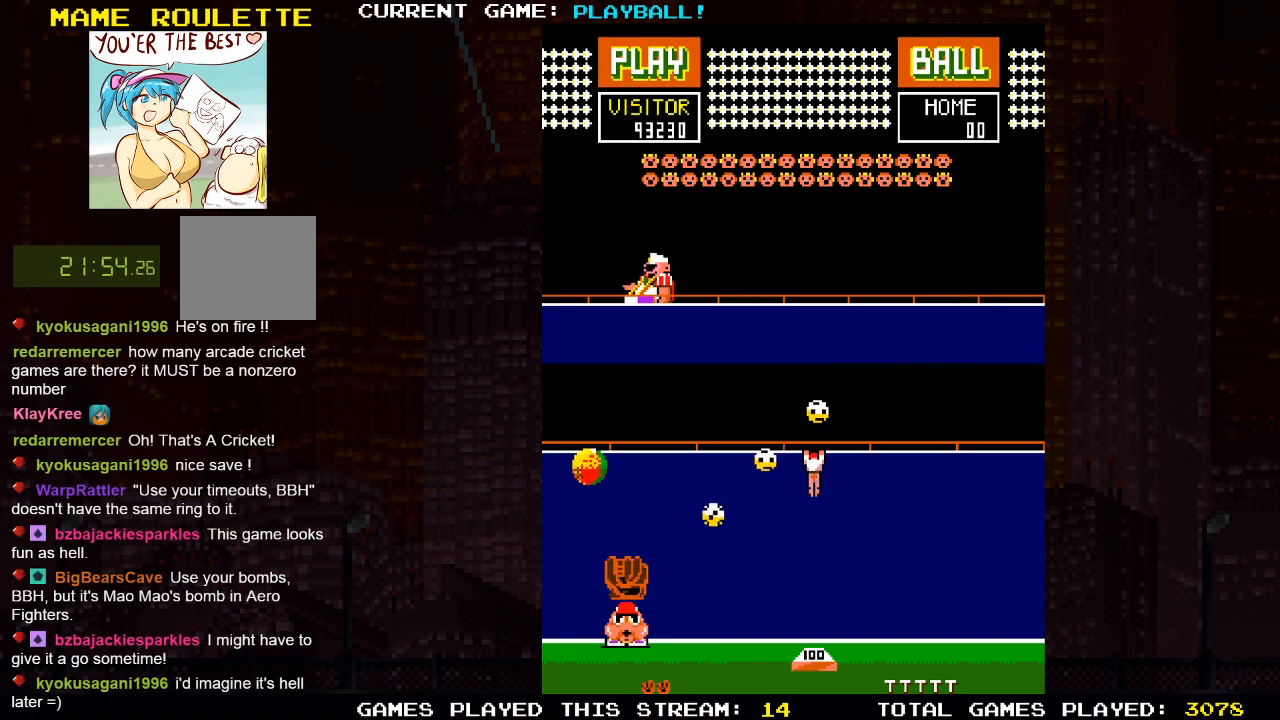
{"buttons": [], "left_stick": "center", "right_stick": "center", "events": [[83, "DPAD_RIGHT", "down"], [167, "DPAD_RIGHT", "up"]]}
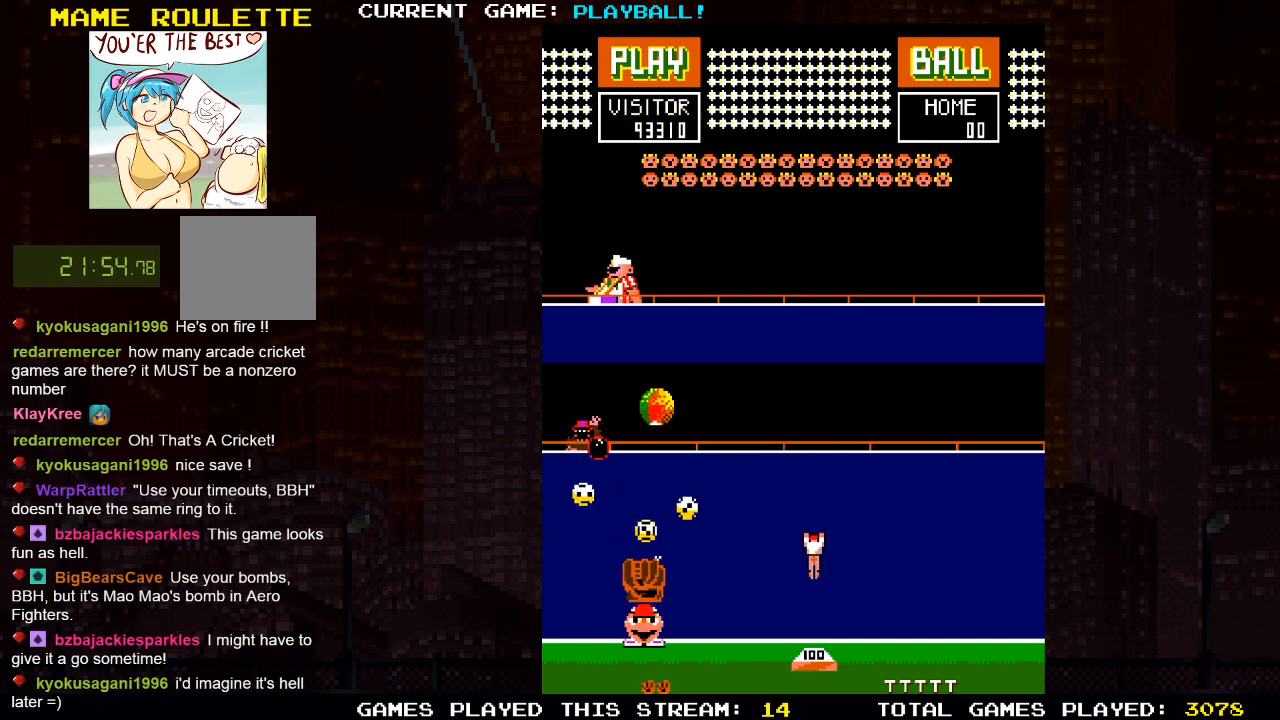
{"buttons": ["DPAD_RIGHT"], "left_stick": "center", "right_stick": "center", "events": [[117, "DPAD_RIGHT", "down"]]}
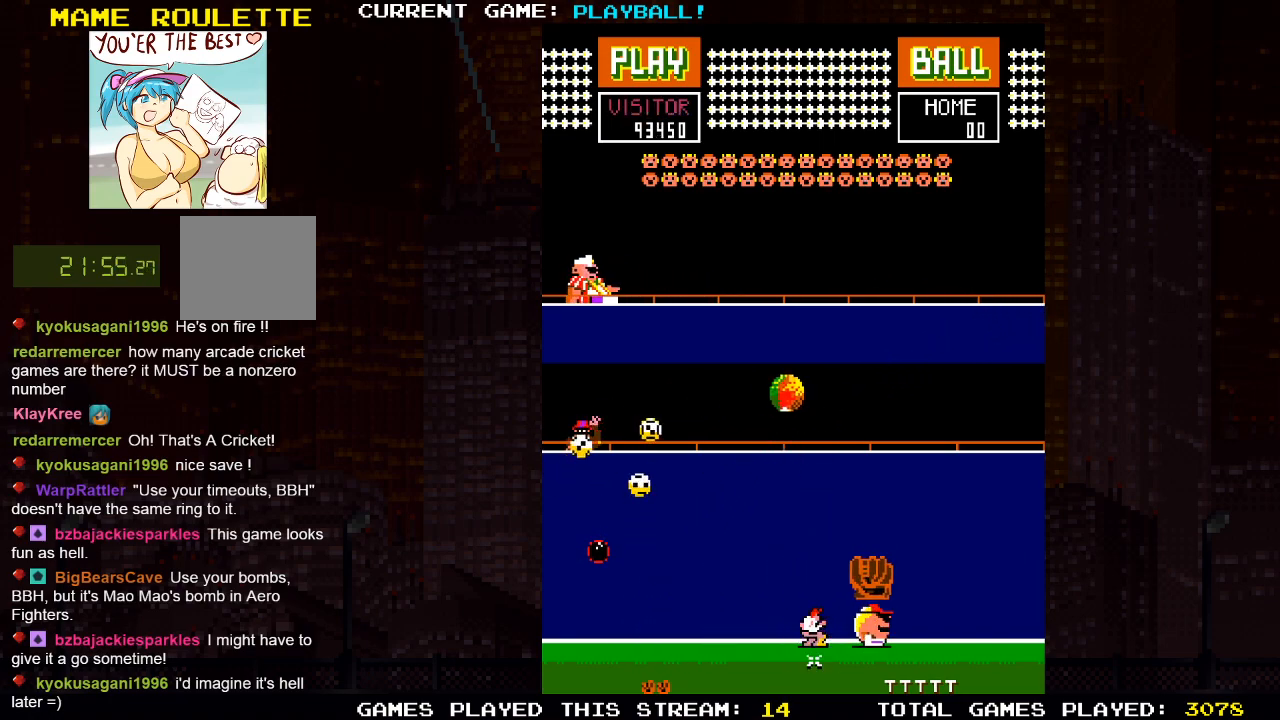
{"buttons": ["DPAD_LEFT"], "left_stick": "center", "right_stick": "center", "events": [[50, "DPAD_RIGHT", "up"], [267, "DPAD_LEFT", "down"]]}
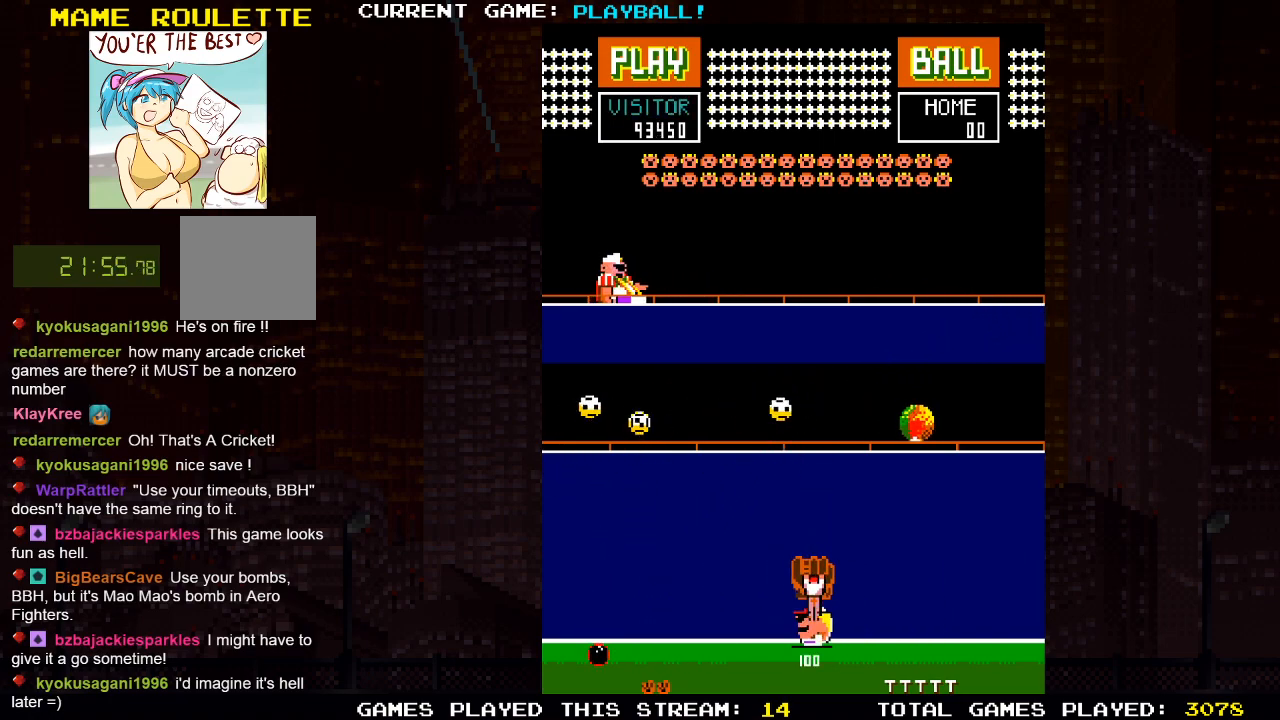
{"buttons": ["DPAD_RIGHT"], "left_stick": "center", "right_stick": "center", "events": [[67, "DPAD_LEFT", "up"], [300, "DPAD_RIGHT", "down"]]}
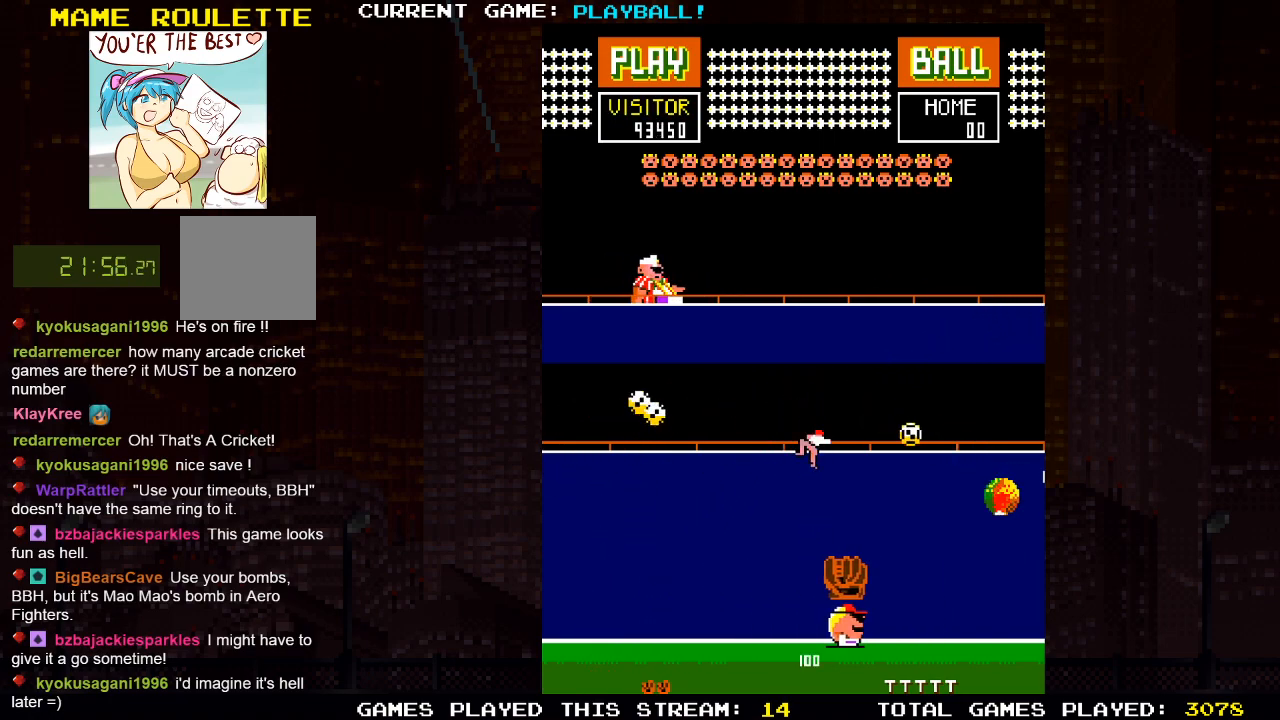
{"buttons": ["DPAD_RIGHT"], "left_stick": "center", "right_stick": "center", "events": [[50, "DPAD_RIGHT", "up"], [133, "DPAD_RIGHT", "down"], [267, "DPAD_RIGHT", "up"], [383, "DPAD_RIGHT", "down"]]}
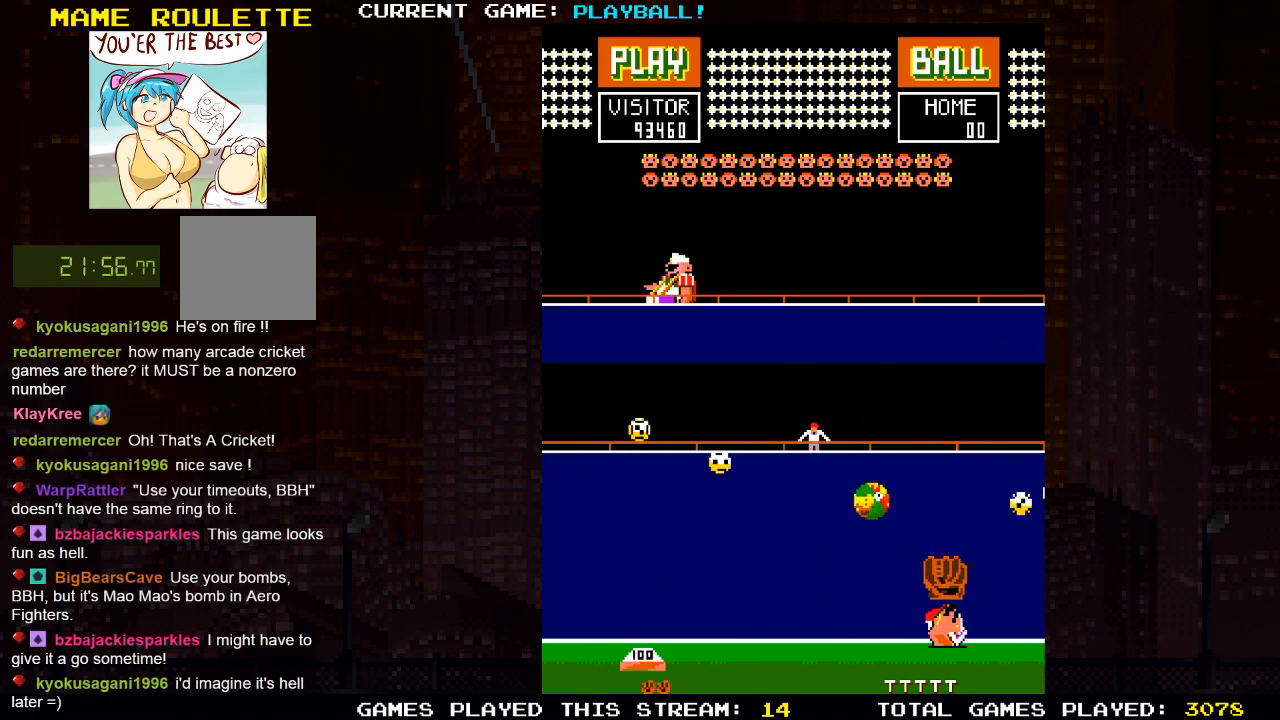
{"buttons": ["DPAD_LEFT"], "left_stick": "center", "right_stick": "center", "events": [[83, "DPAD_RIGHT", "up"], [200, "DPAD_LEFT", "down"]]}
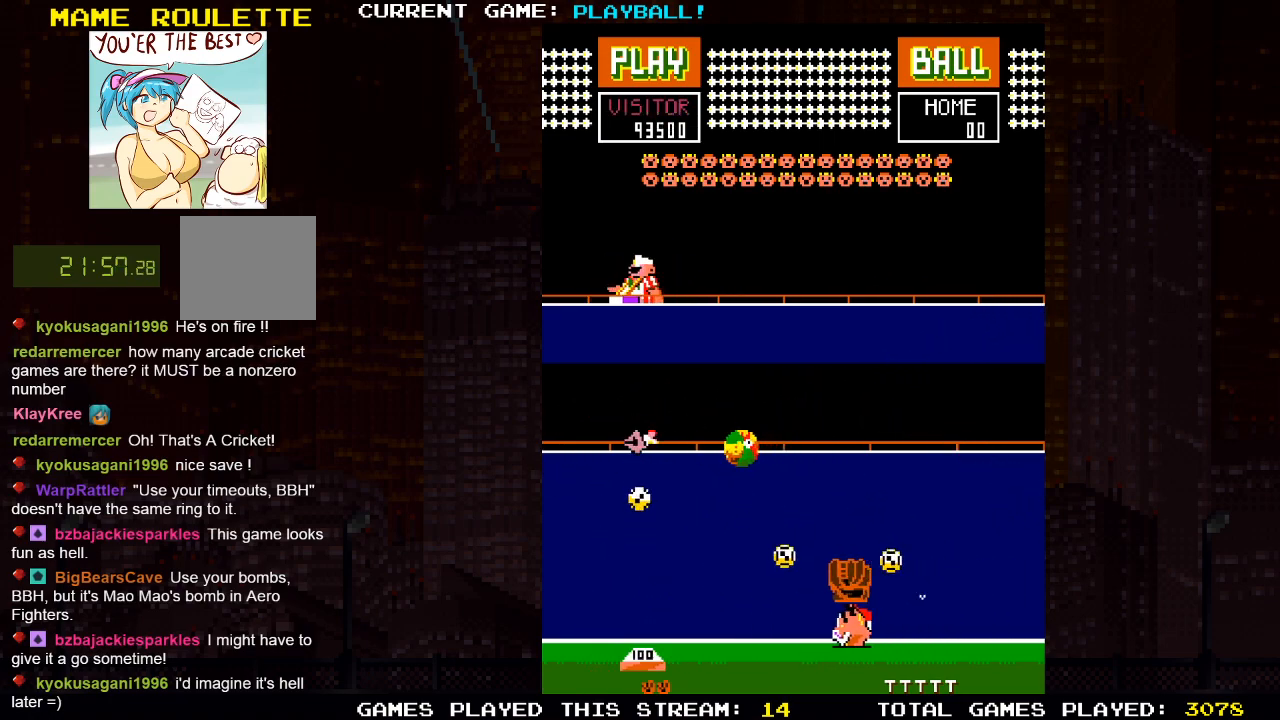
{"buttons": [], "left_stick": "center", "right_stick": "center", "events": [[183, "DPAD_LEFT", "up"], [267, "DPAD_LEFT", "down"], [467, "DPAD_LEFT", "up"]]}
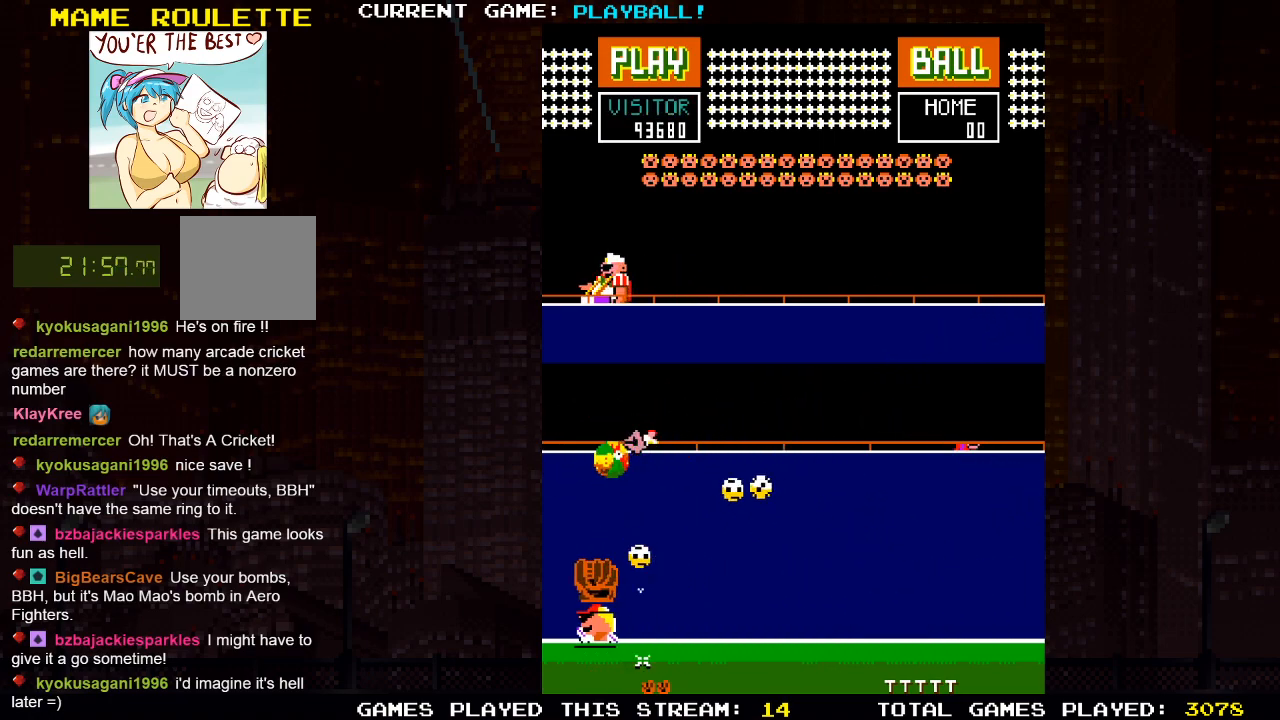
{"buttons": [], "left_stick": "center", "right_stick": "center", "events": [[133, "DPAD_RIGHT", "down"], [350, "DPAD_RIGHT", "up"]]}
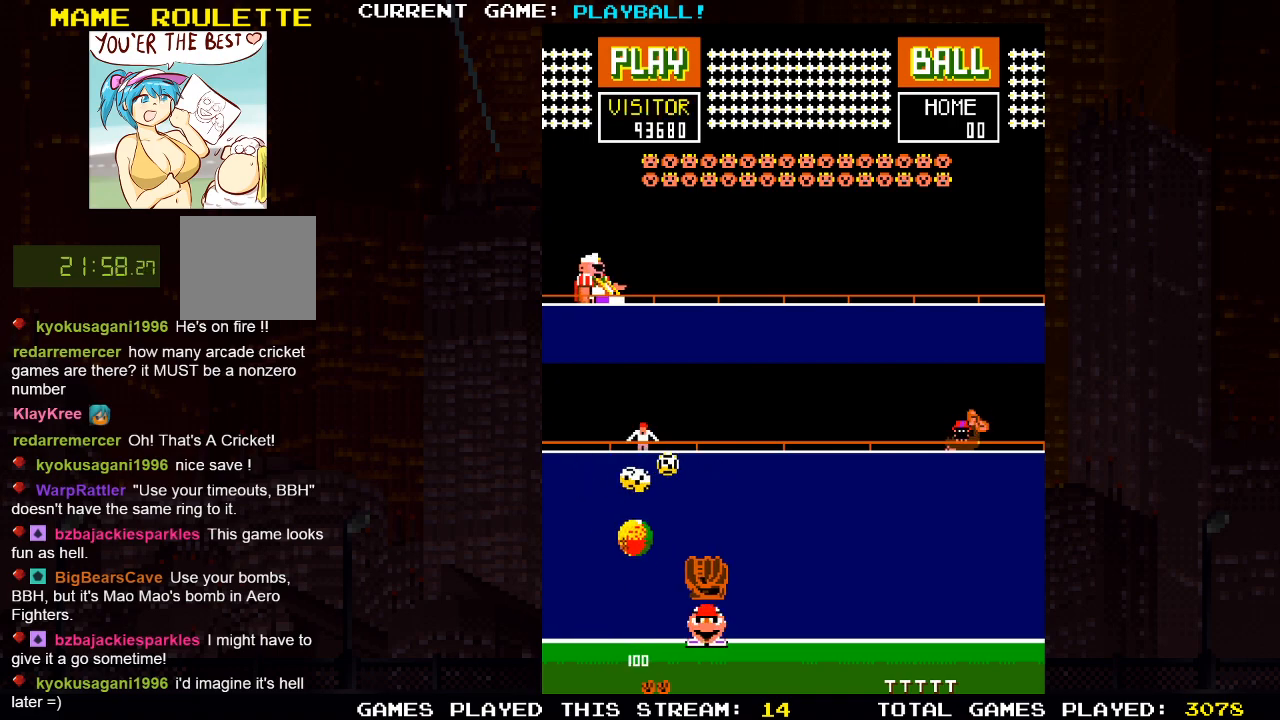
{"buttons": [], "left_stick": "center", "right_stick": "center", "events": [[200, "DPAD_LEFT", "down"], [367, "DPAD_LEFT", "up"]]}
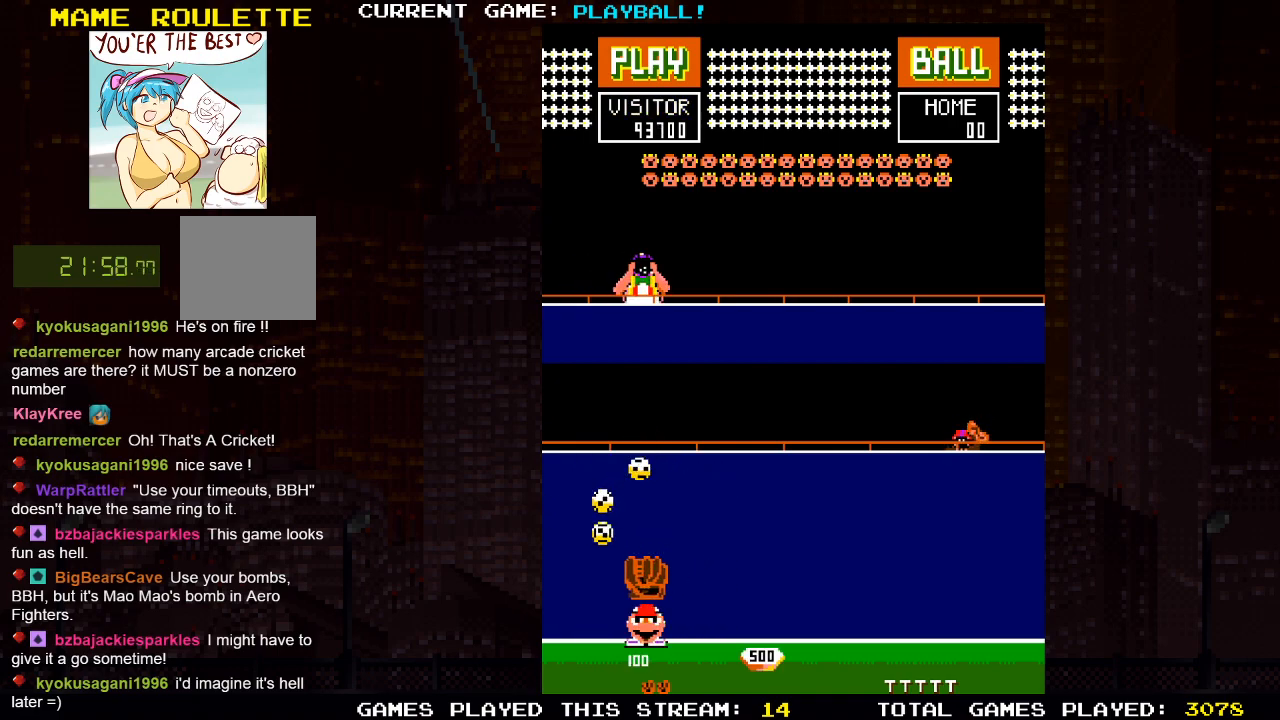
{"buttons": ["DPAD_RIGHT"], "left_stick": "center", "right_stick": "center", "events": [[67, "DPAD_LEFT", "down"], [167, "DPAD_LEFT", "up"], [250, "DPAD_LEFT", "down"], [317, "DPAD_LEFT", "up"], [433, "DPAD_RIGHT", "down"]]}
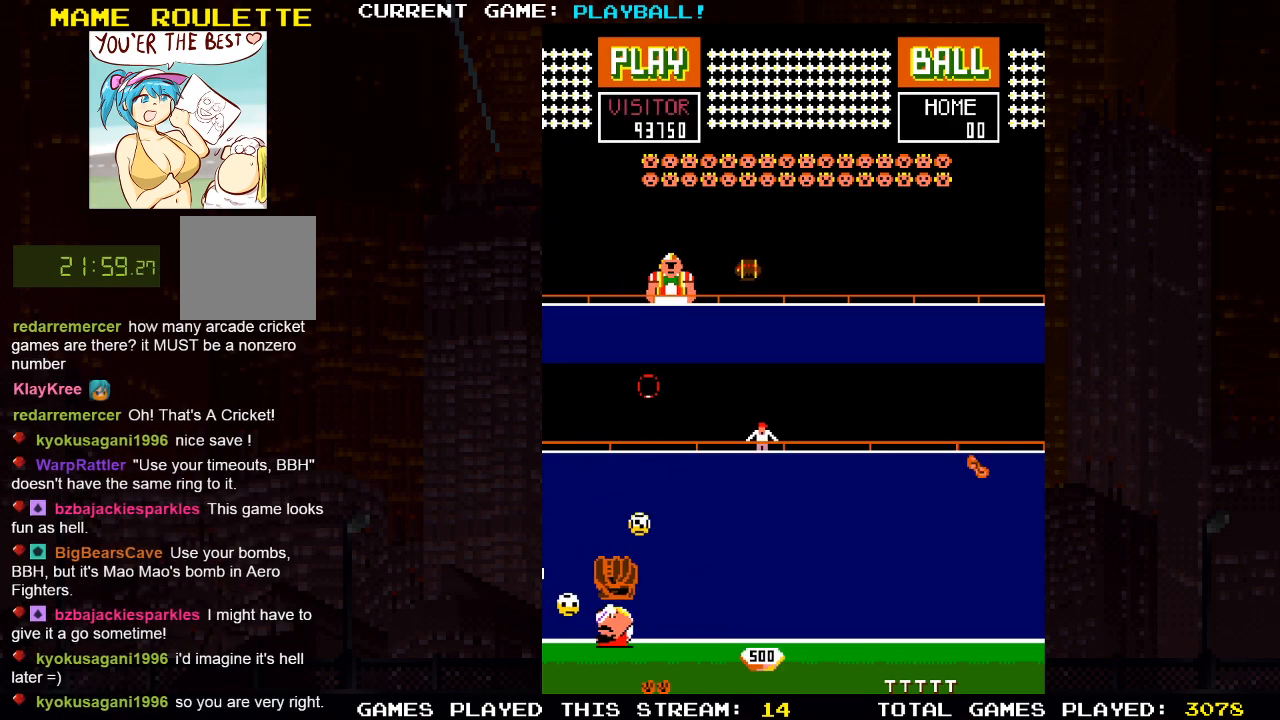
{"buttons": ["DPAD_RIGHT"], "left_stick": "center", "right_stick": "center", "events": [[67, "DPAD_RIGHT", "up"], [150, "DPAD_LEFT", "down"], [283, "DPAD_DOWN", "down"], [283, "DPAD_LEFT", "up"], [283, "DPAD_RIGHT", "down"], [300, "DPAD_DOWN", "up"], [317, "DPAD_DOWN", "down"], [333, "DPAD_DOWN", "up"]]}
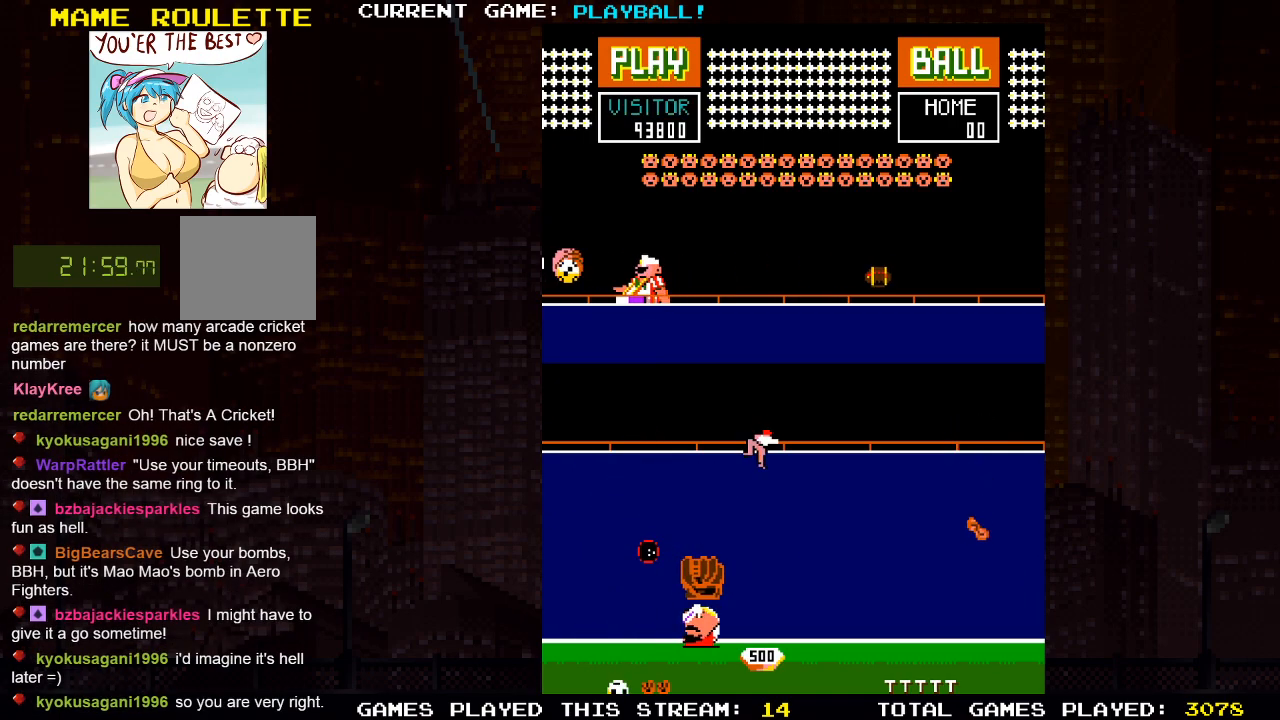
{"buttons": ["DPAD_RIGHT"], "left_stick": "center", "right_stick": "center", "events": [[183, "DPAD_RIGHT", "up"], [333, "DPAD_RIGHT", "down"]]}
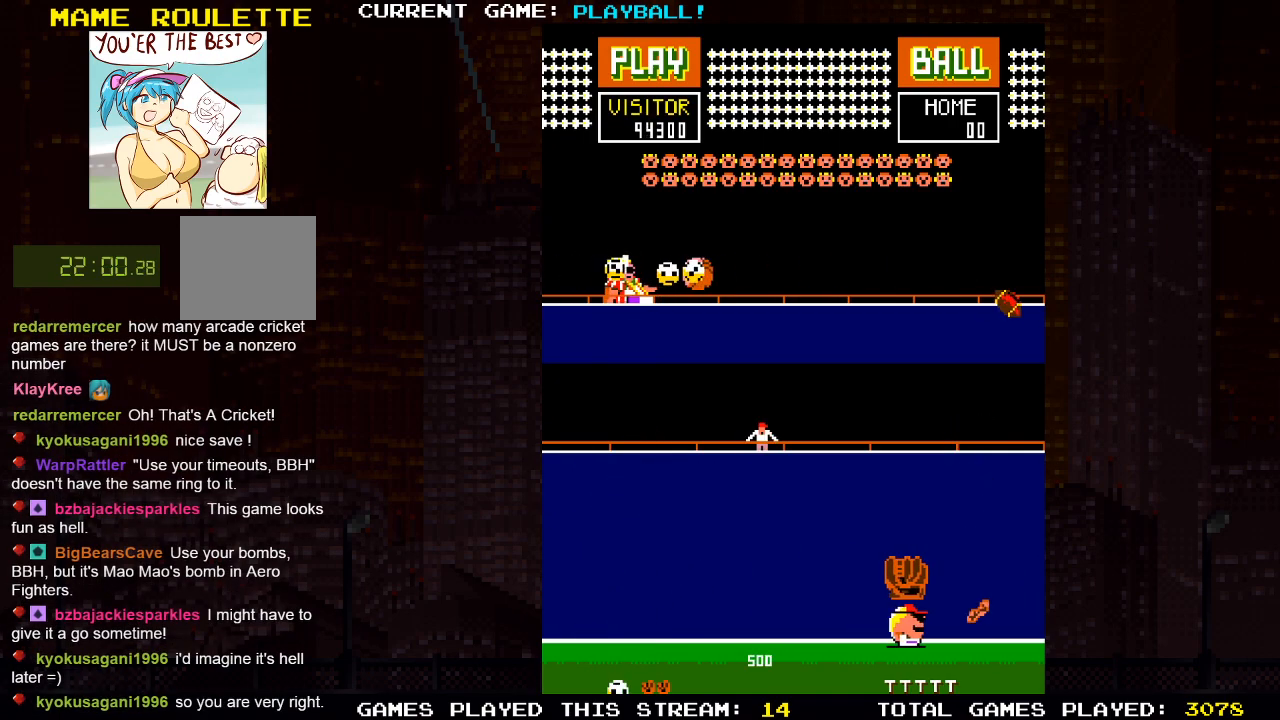
{"buttons": ["DPAD_LEFT"], "left_stick": "center", "right_stick": "center", "events": [[50, "DPAD_RIGHT", "up"], [150, "DPAD_LEFT", "down"]]}
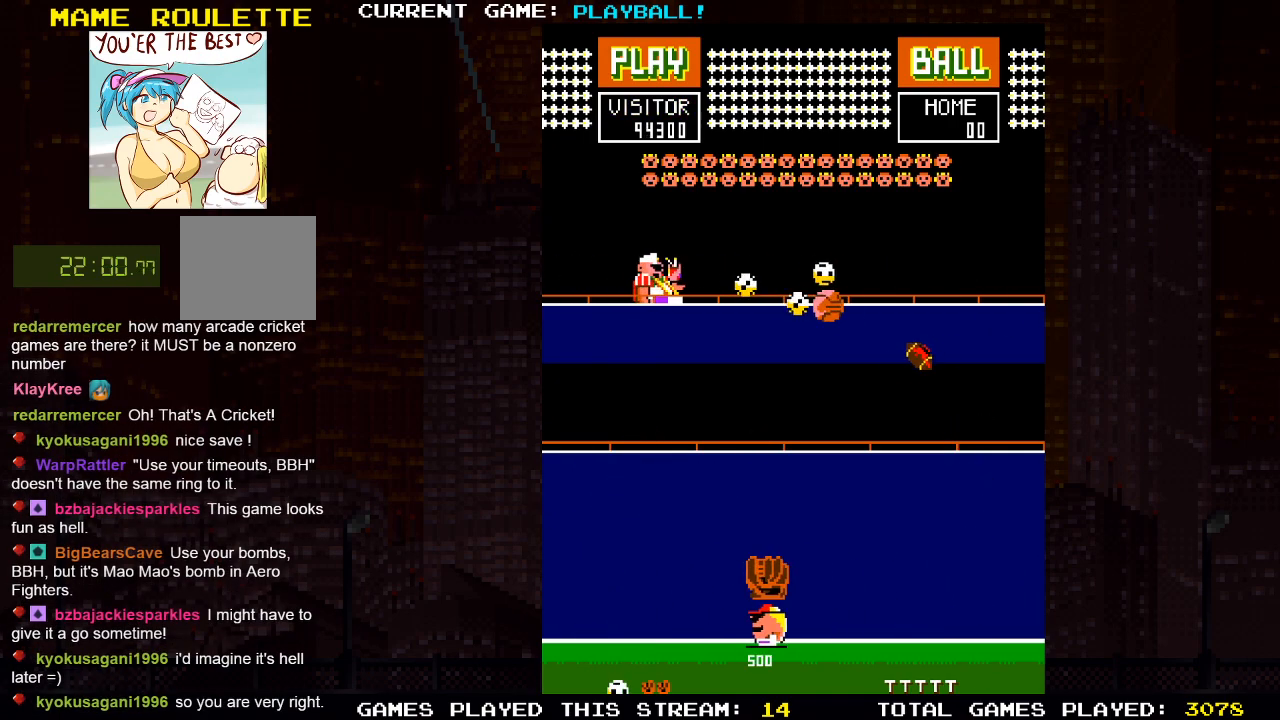
{"buttons": [], "left_stick": "center", "right_stick": "center", "events": [[67, "DPAD_LEFT", "up"], [333, "DPAD_LEFT", "down"], [483, "DPAD_LEFT", "up"]]}
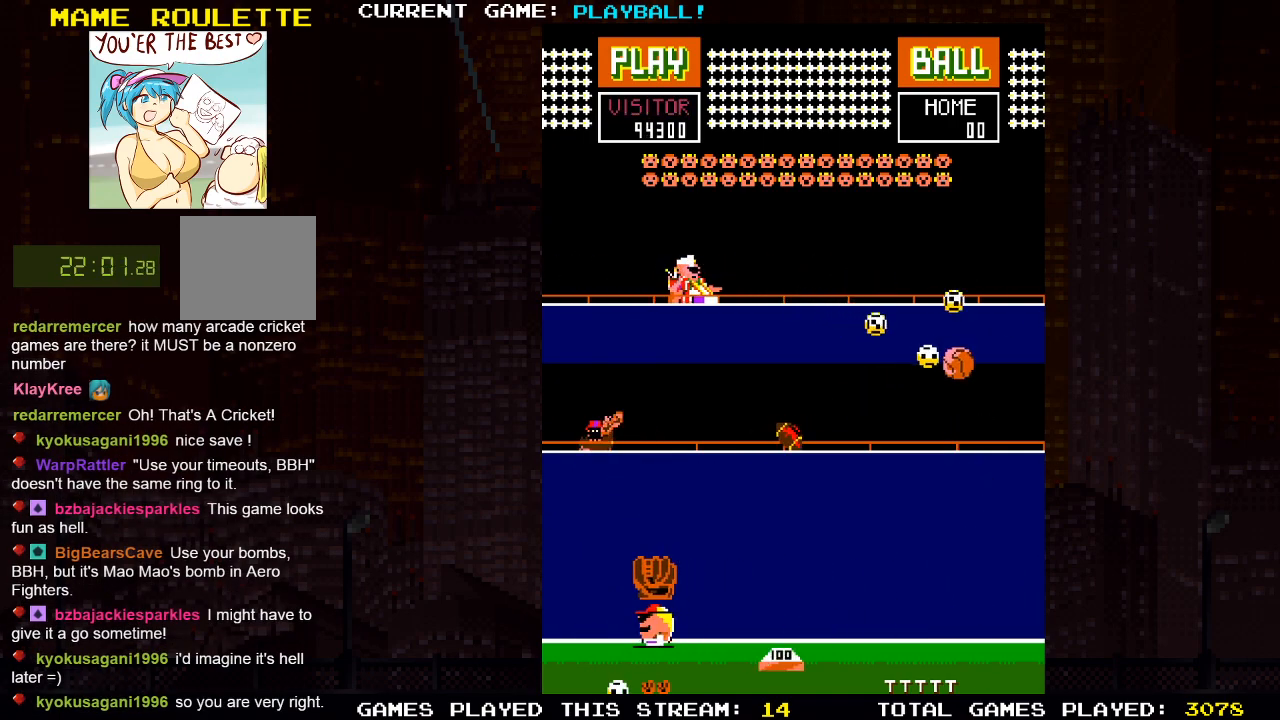
{"buttons": ["DPAD_RIGHT"], "left_stick": "center", "right_stick": "center", "events": [[167, "DPAD_LEFT", "down"], [300, "DPAD_LEFT", "up"], [483, "DPAD_RIGHT", "down"]]}
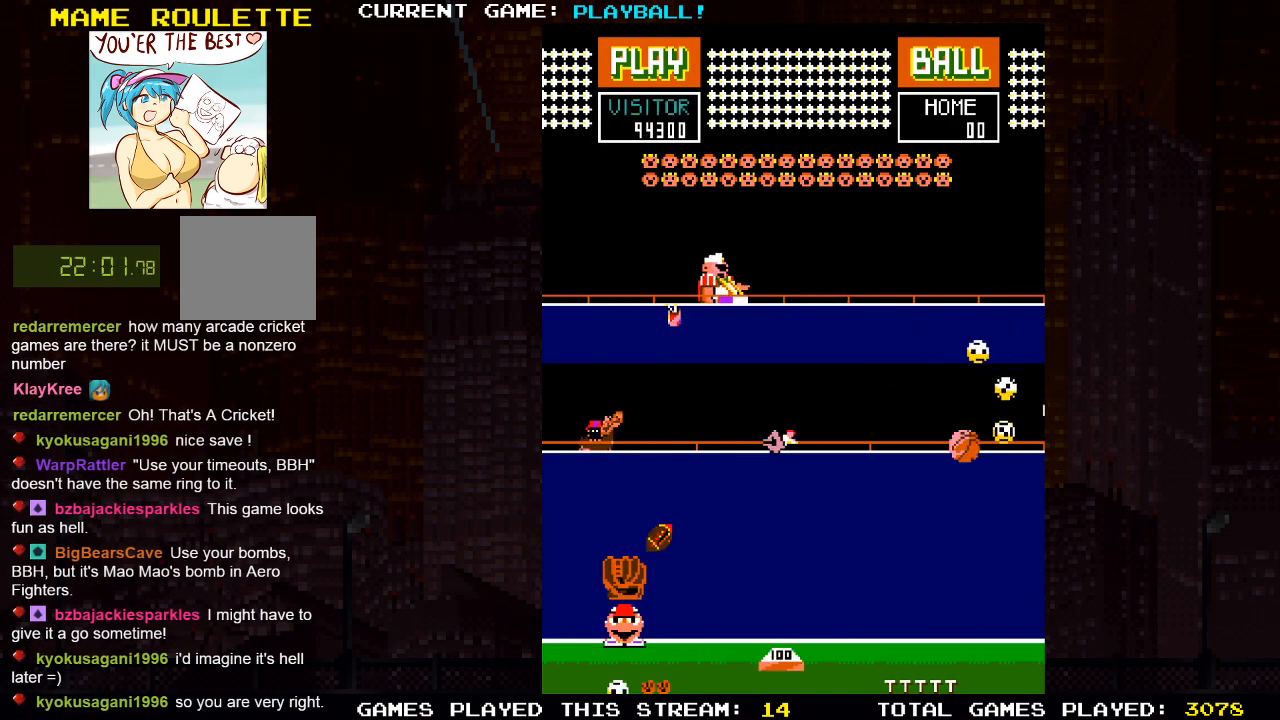
{"buttons": [], "left_stick": "center", "right_stick": "center", "events": [[350, "DPAD_RIGHT", "up"]]}
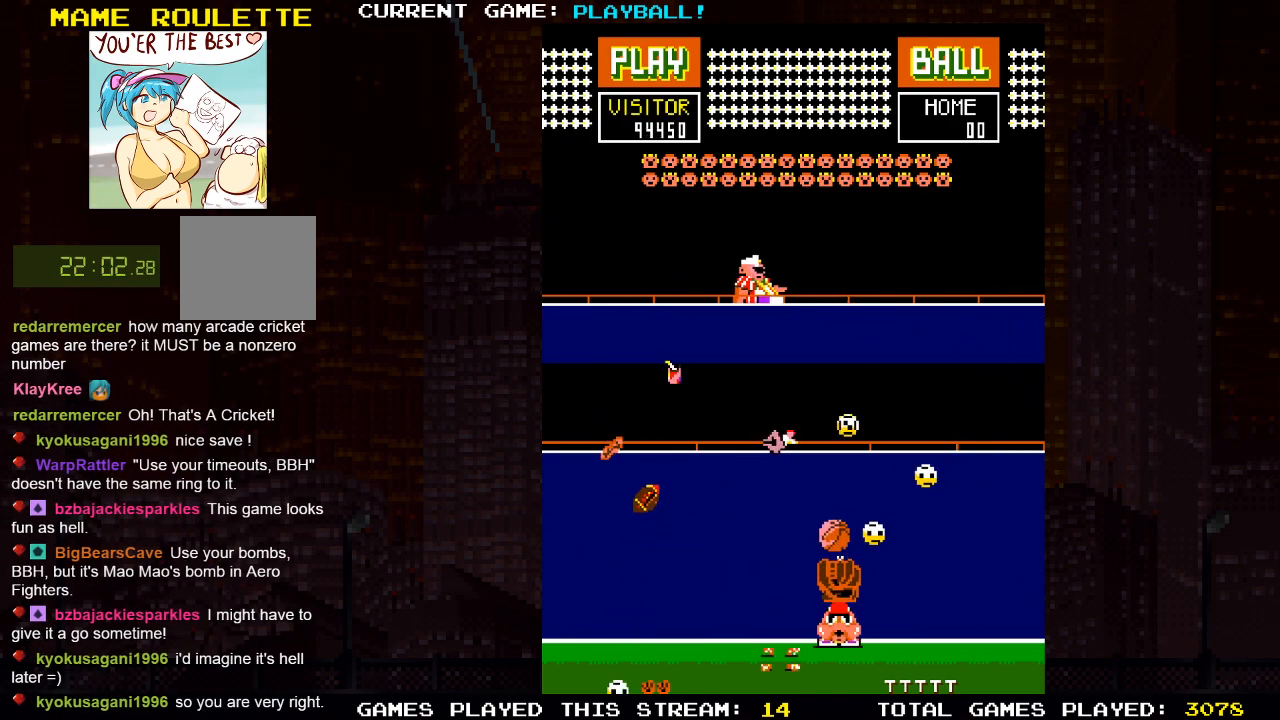
{"buttons": ["DPAD_LEFT"], "left_stick": "center", "right_stick": "center", "events": [[283, "DPAD_LEFT", "down"]]}
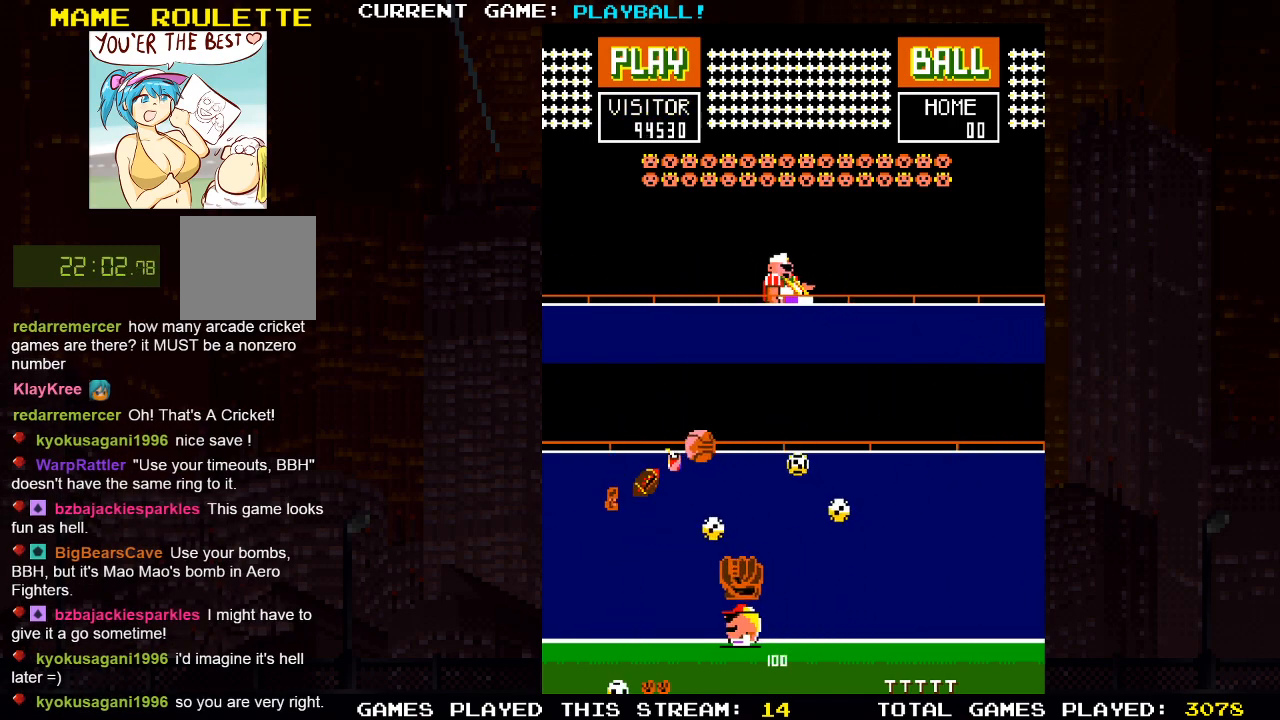
{"buttons": ["DPAD_LEFT"], "left_stick": "center", "right_stick": "center", "events": [[150, "DPAD_LEFT", "up"], [283, "DPAD_RIGHT", "down"], [433, "DPAD_RIGHT", "up"], [467, "DPAD_LEFT", "down"]]}
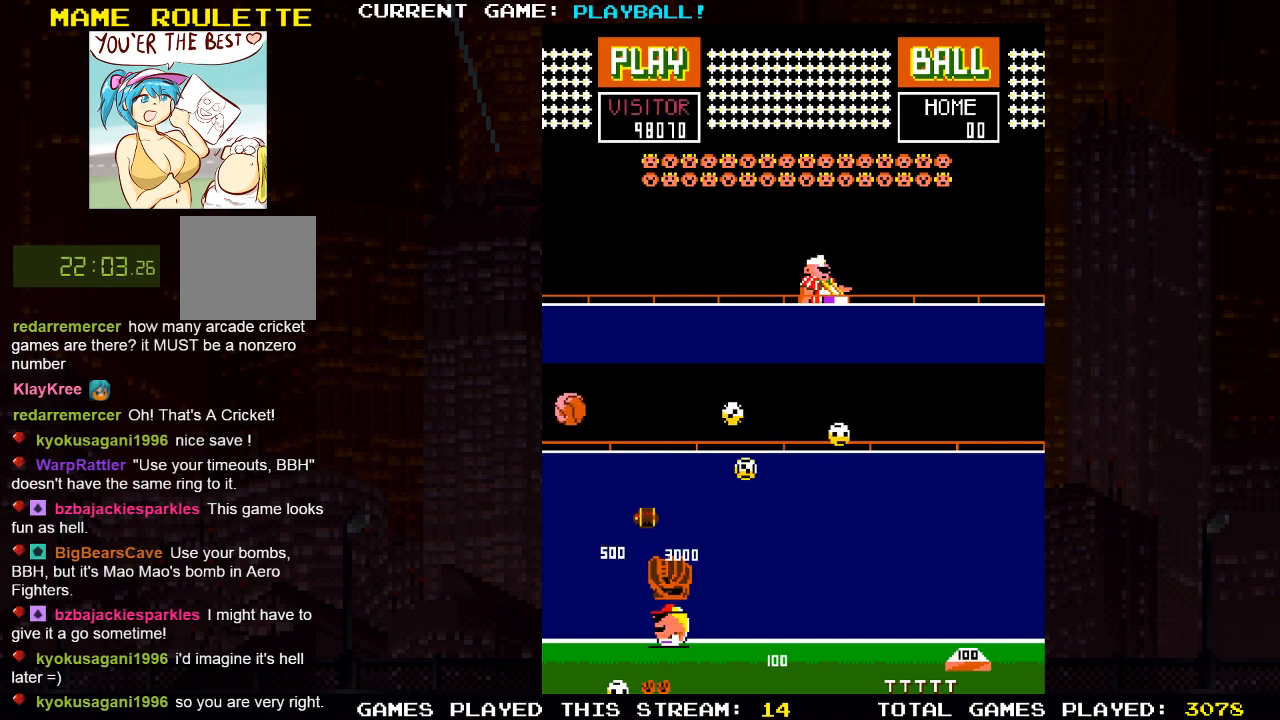
{"buttons": ["DPAD_RIGHT"], "left_stick": "center", "right_stick": "center", "events": [[150, "DPAD_LEFT", "up"], [200, "DPAD_RIGHT", "down"]]}
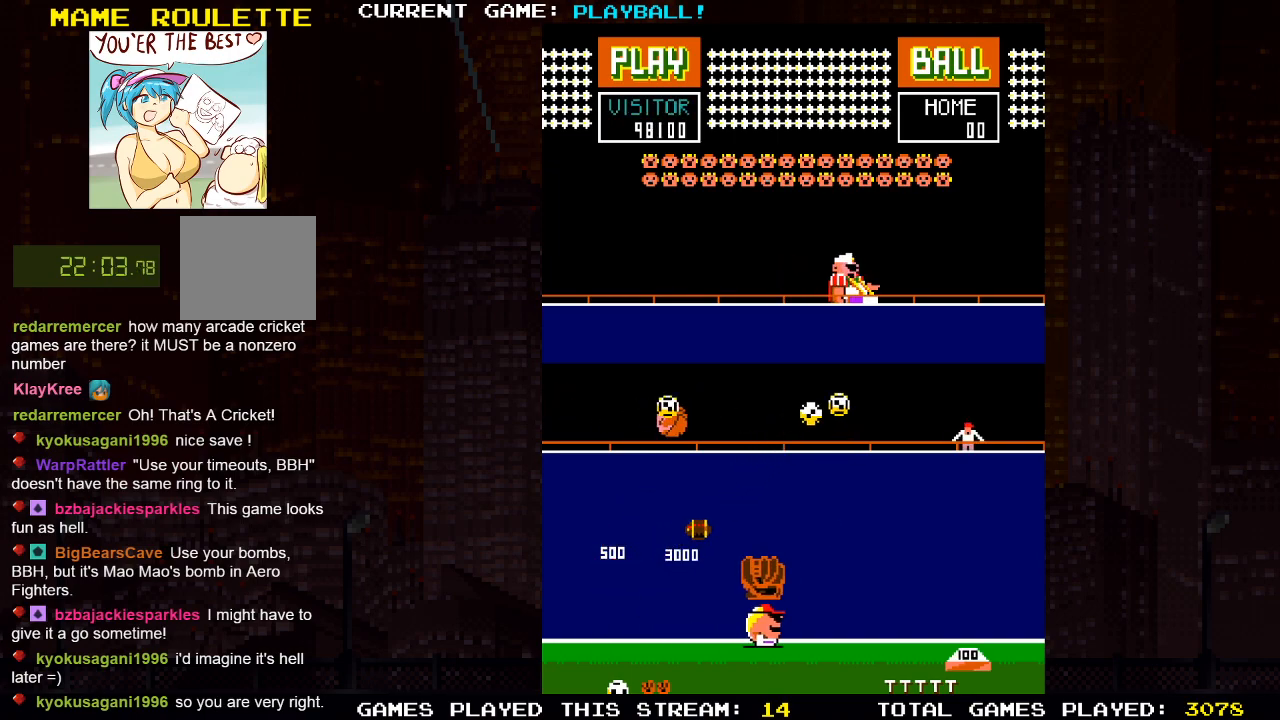
{"buttons": [], "left_stick": "center", "right_stick": "center", "events": [[250, "DPAD_RIGHT", "up"], [317, "DPAD_LEFT", "down"], [483, "DPAD_LEFT", "up"]]}
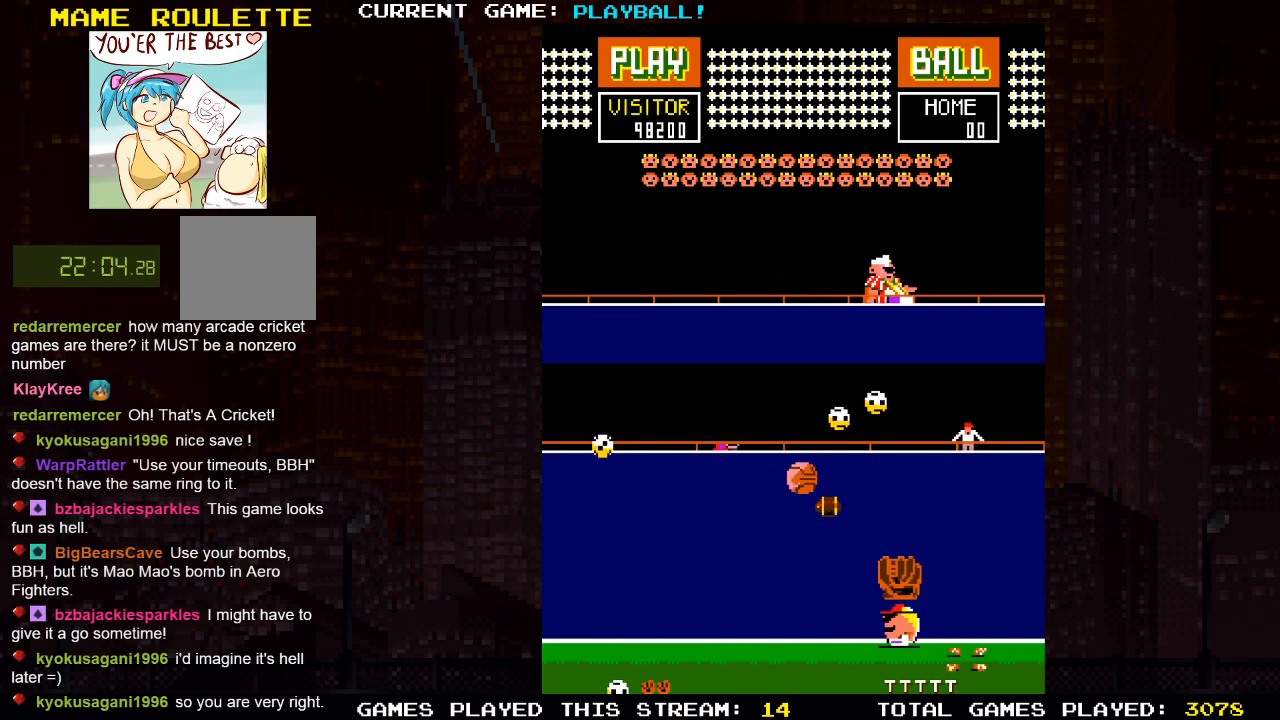
{"buttons": ["DPAD_LEFT"], "left_stick": "center", "right_stick": "center", "events": [[117, "DPAD_RIGHT", "down"], [183, "DPAD_RIGHT", "up"], [267, "DPAD_LEFT", "down"]]}
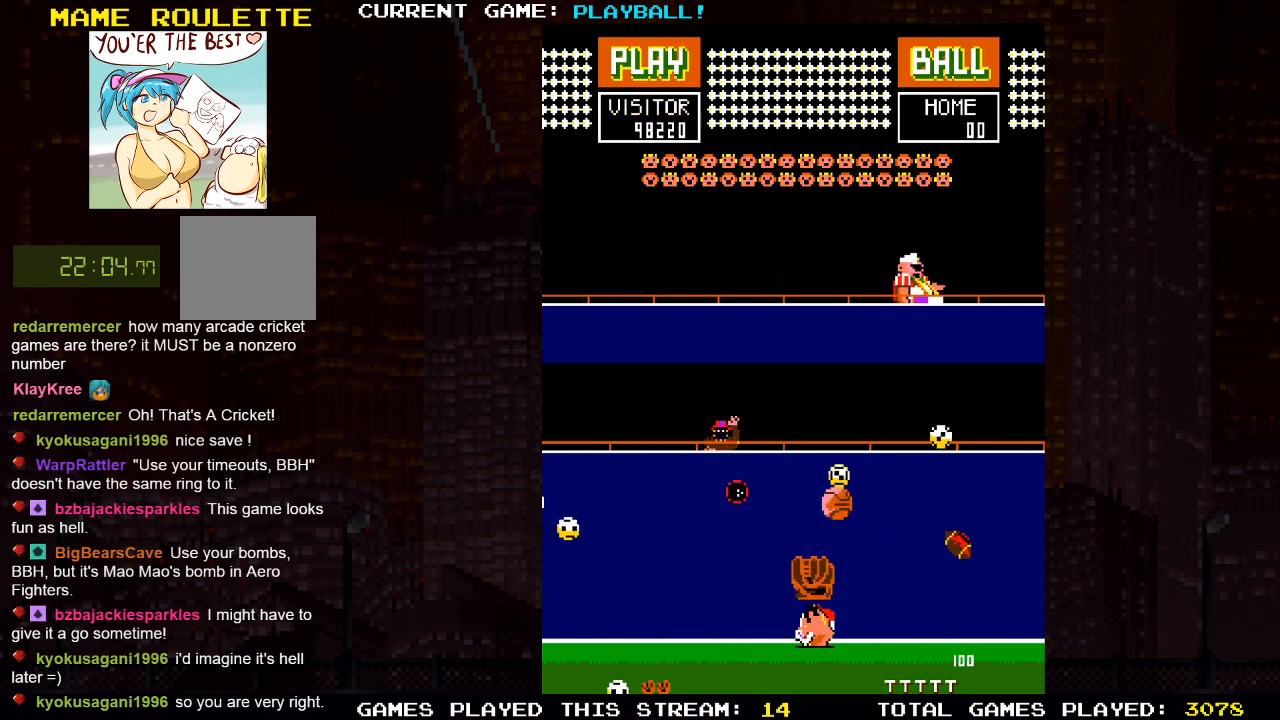
{"buttons": ["DPAD_LEFT"], "left_stick": "center", "right_stick": "center", "events": []}